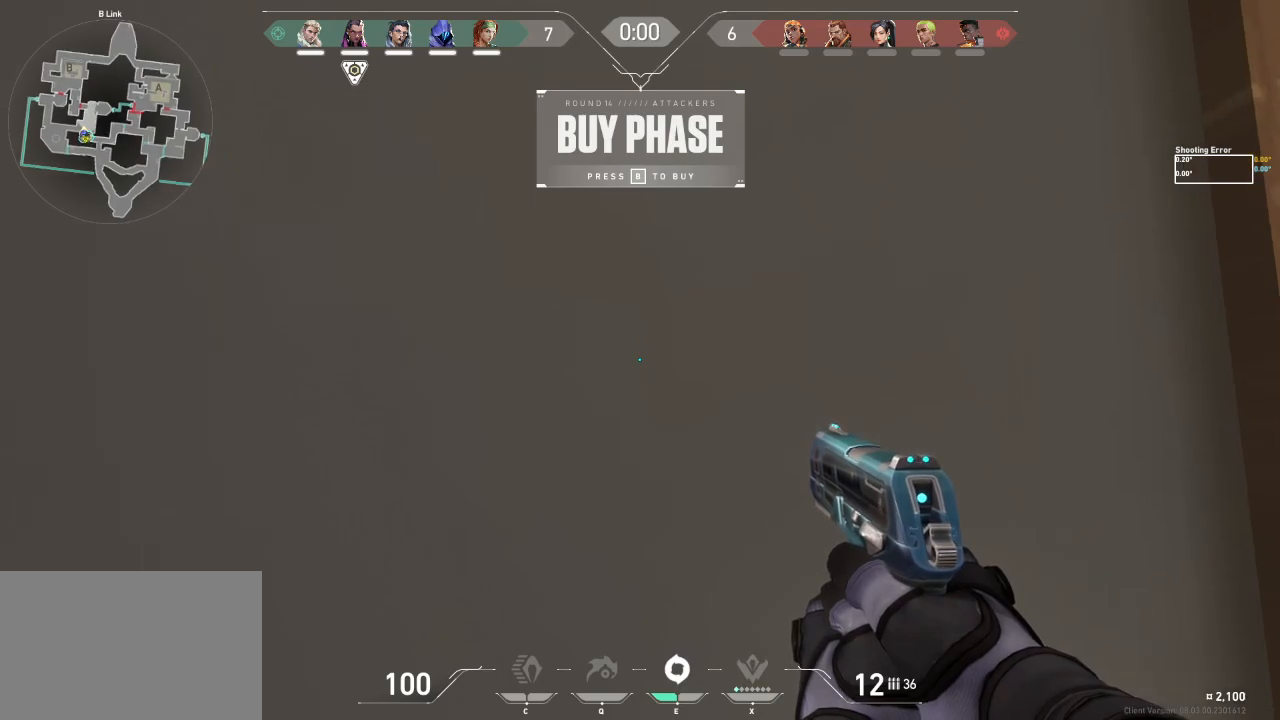
Gameplay with keyboard; each line is a JSON object with the keys held at the frame after it. "events" lists presses ("down") and releases ("up") of "a", "ctrl", "d", "e", "f", "q", "r", "s", "shift", "space", "tab" and "w" between this image and that frame as [ms after this image, input, new state], when the widget could be followed in between. No other keys are recorded. Mouse input is not recorded.
{"keys": ["d"], "events": [[267, "d", "down"]]}
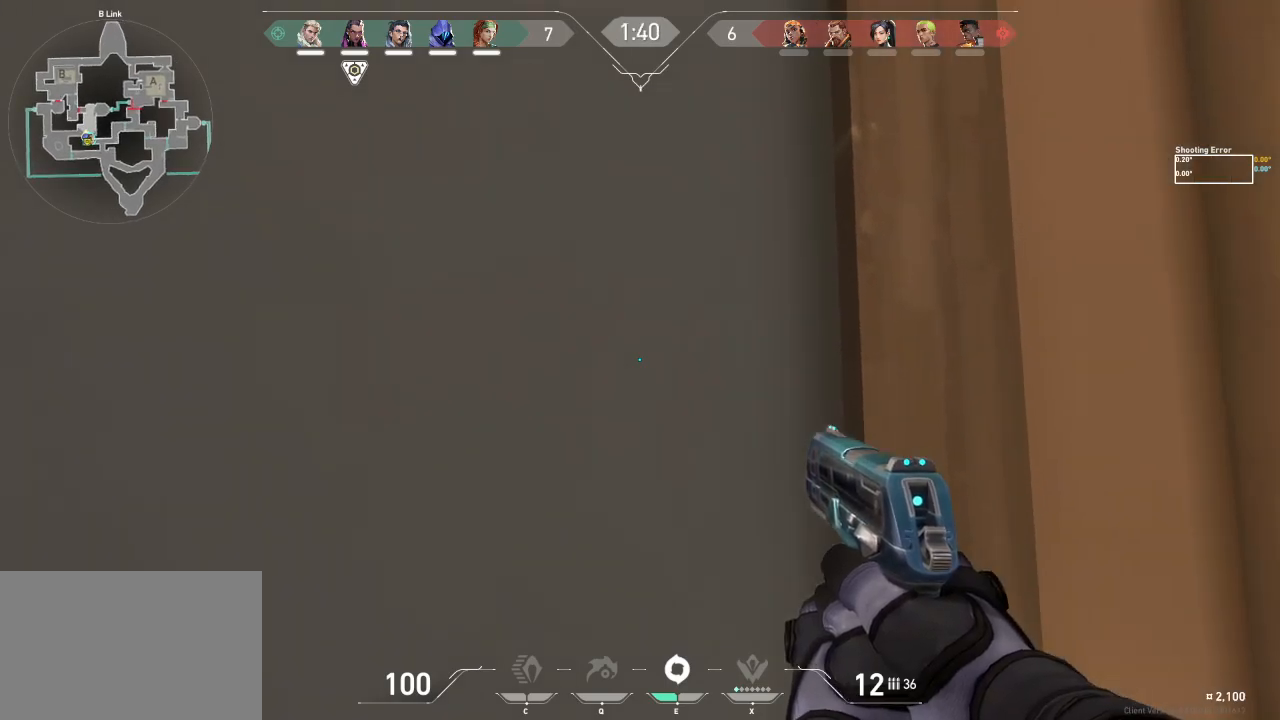
{"keys": ["a"], "events": [[317, "d", "up"], [333, "a", "down"]]}
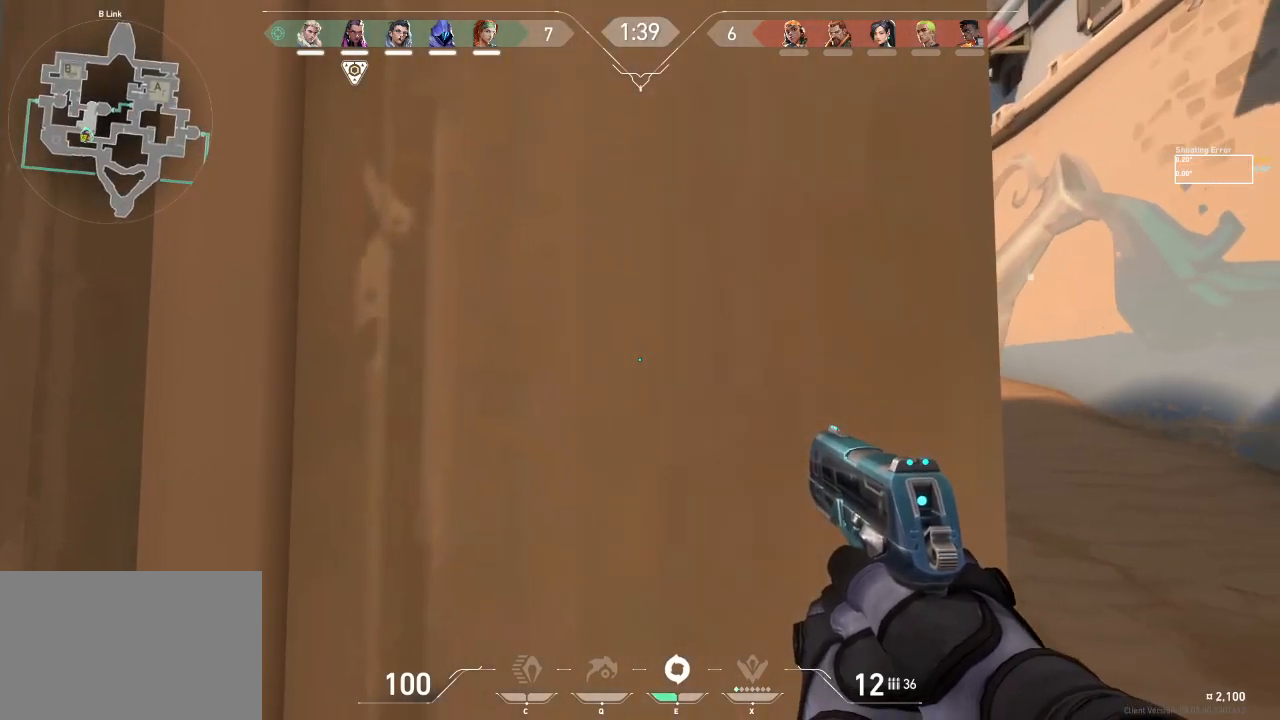
{"keys": ["d"], "events": [[133, "d", "down"], [150, "a", "up"]]}
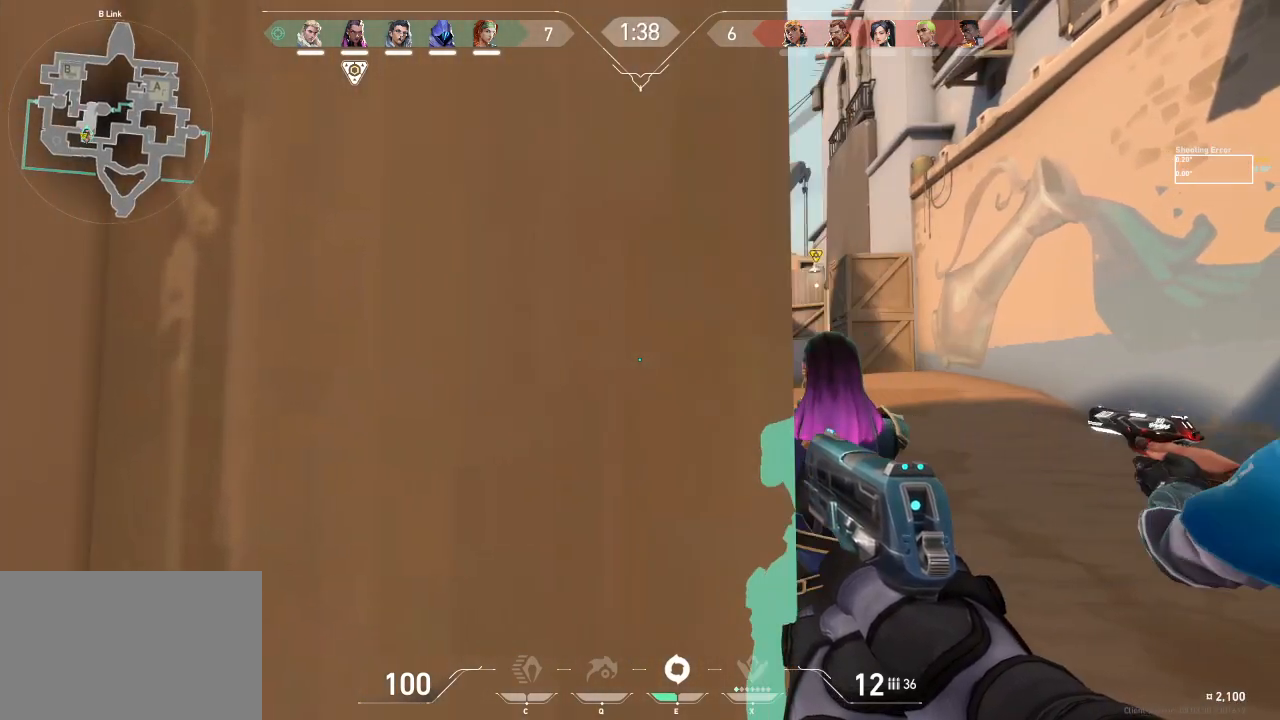
{"keys": ["w"], "events": [[133, "w", "down"], [167, "d", "up"]]}
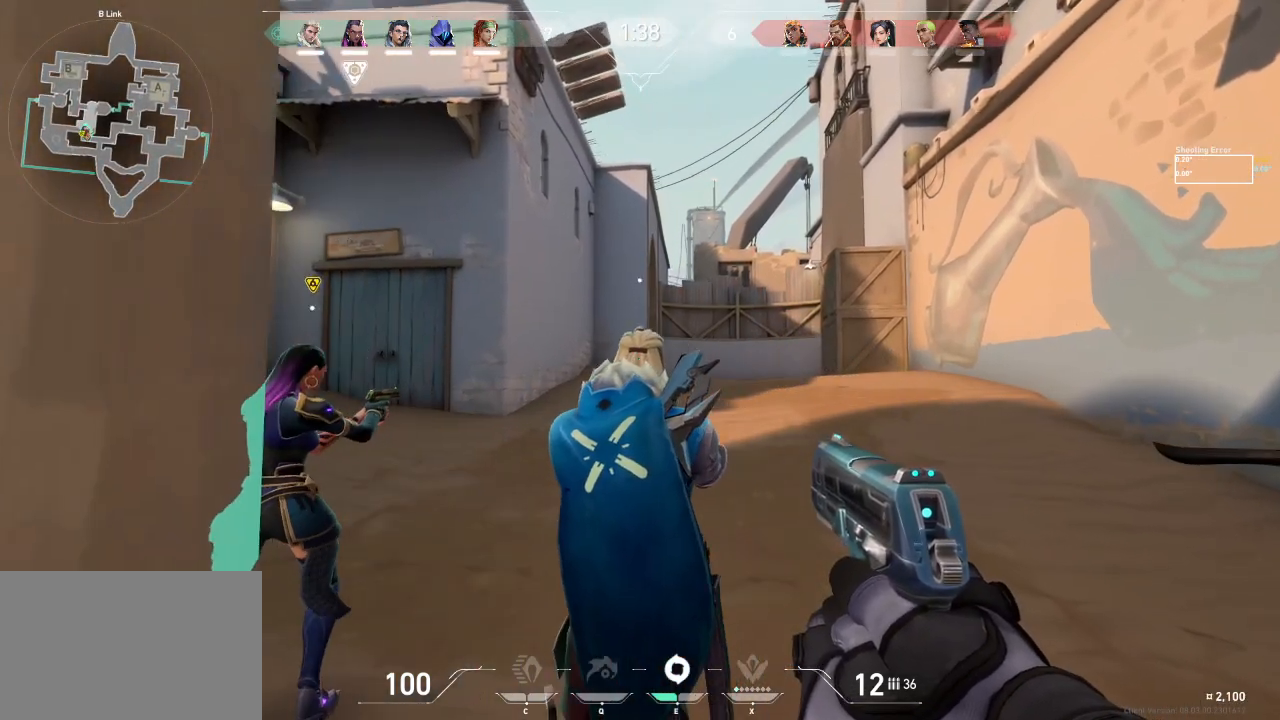
{"keys": ["a", "w"], "events": [[67, "a", "down"]]}
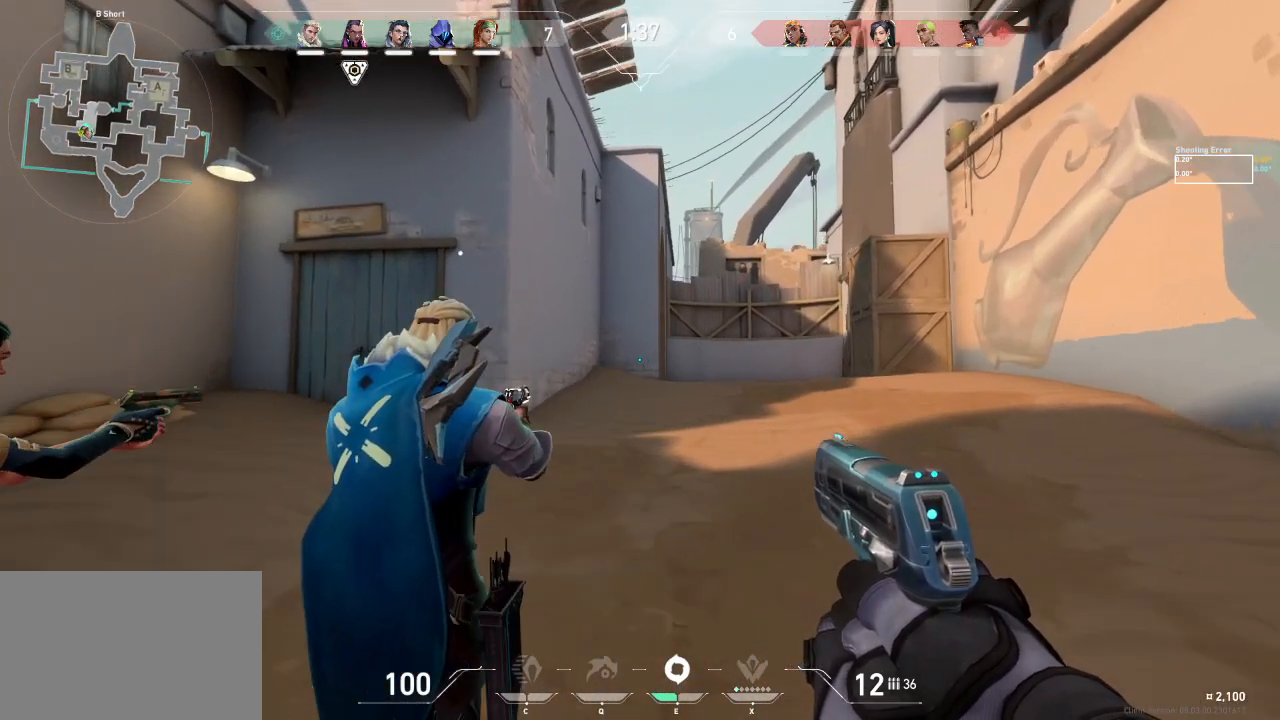
{"keys": ["a", "w"], "events": [[100, "w", "up"], [417, "w", "down"]]}
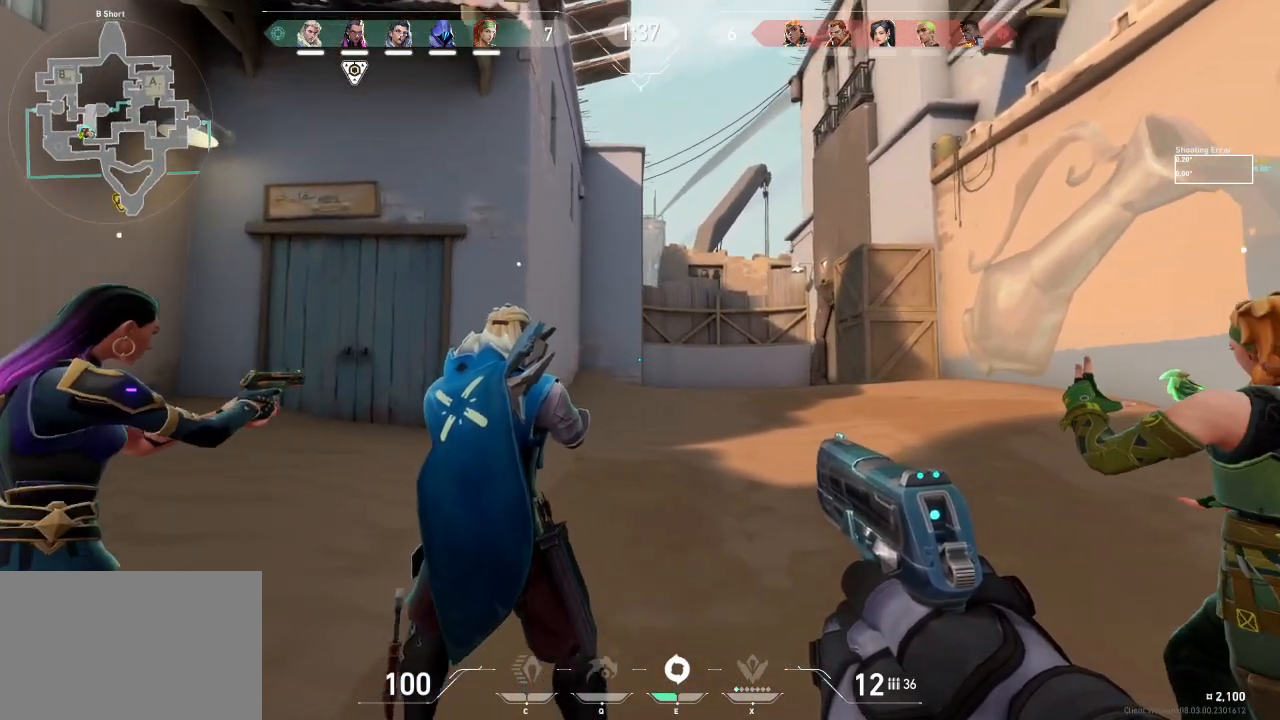
{"keys": ["a", "w"], "events": []}
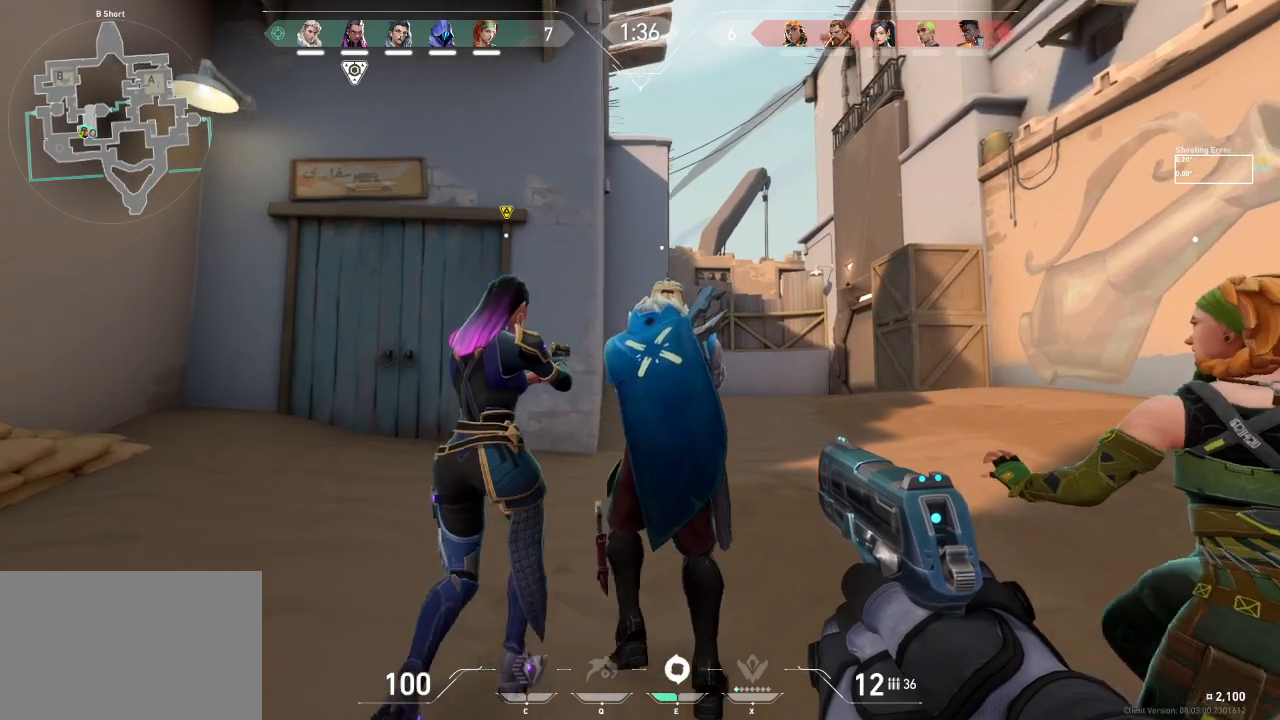
{"keys": ["w"], "events": [[433, "a", "up"]]}
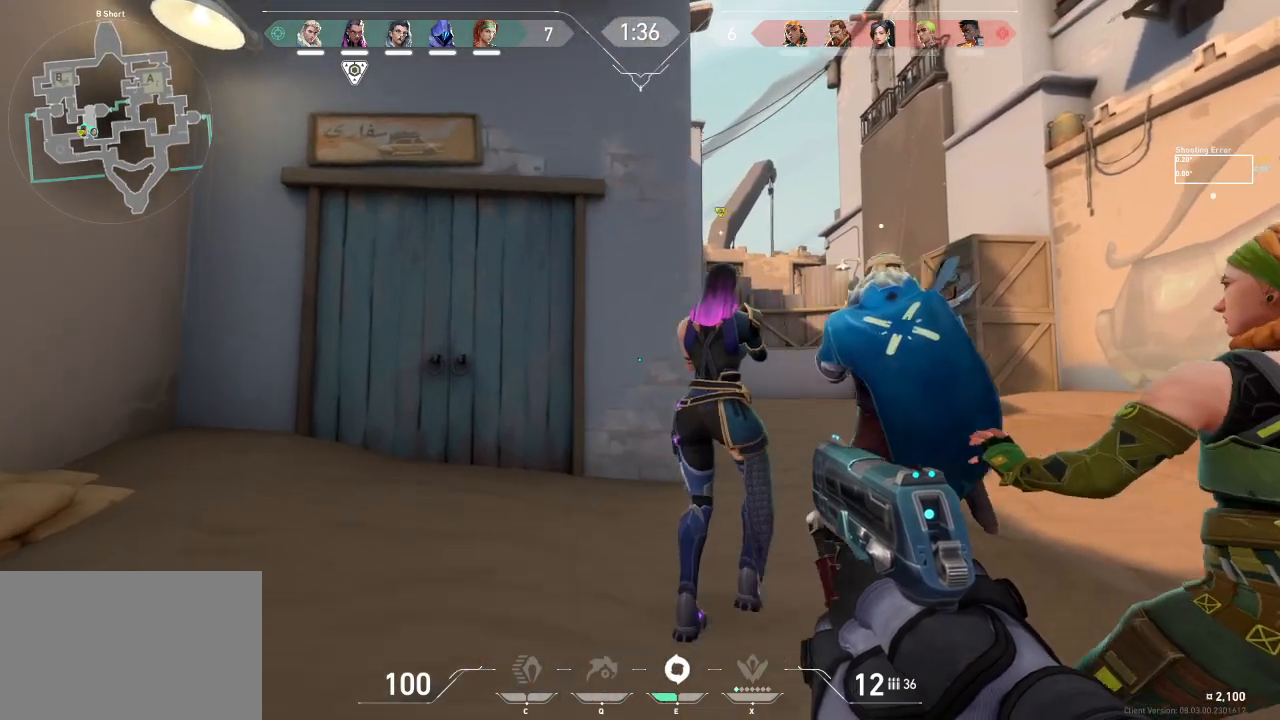
{"keys": ["w"], "events": []}
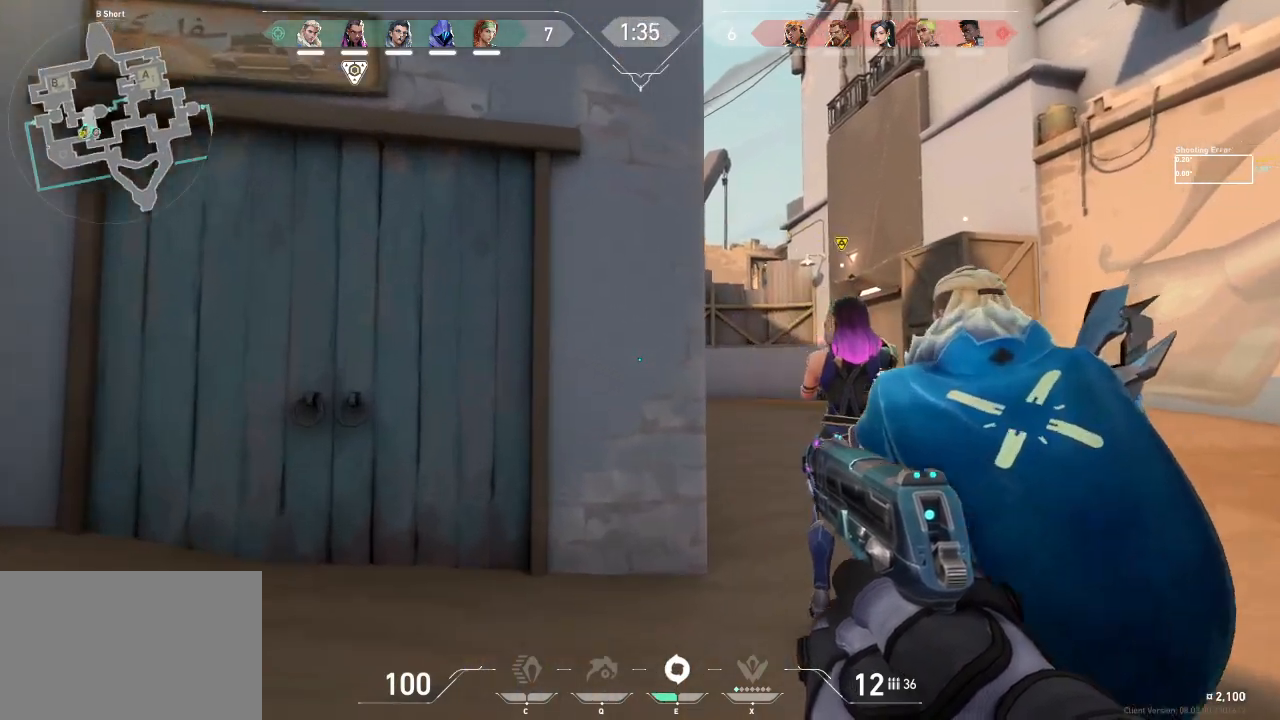
{"keys": ["d", "w"], "events": [[317, "d", "down"]]}
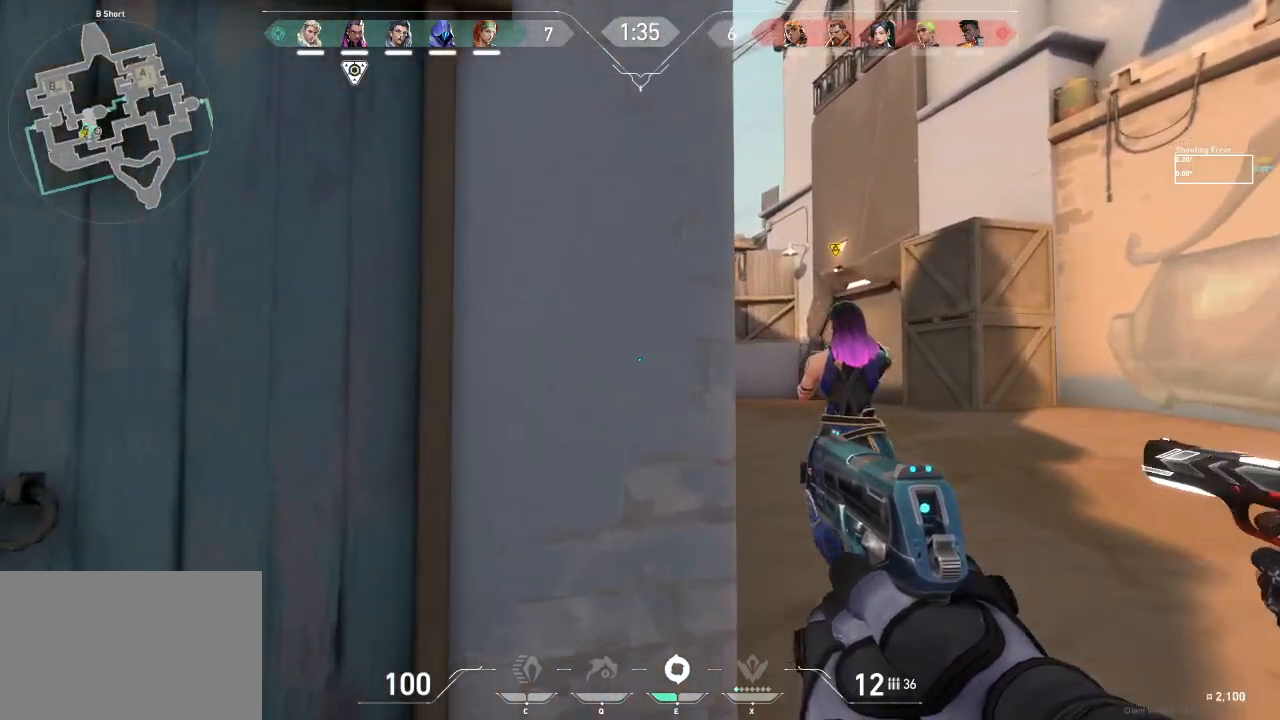
{"keys": ["d", "w"], "events": []}
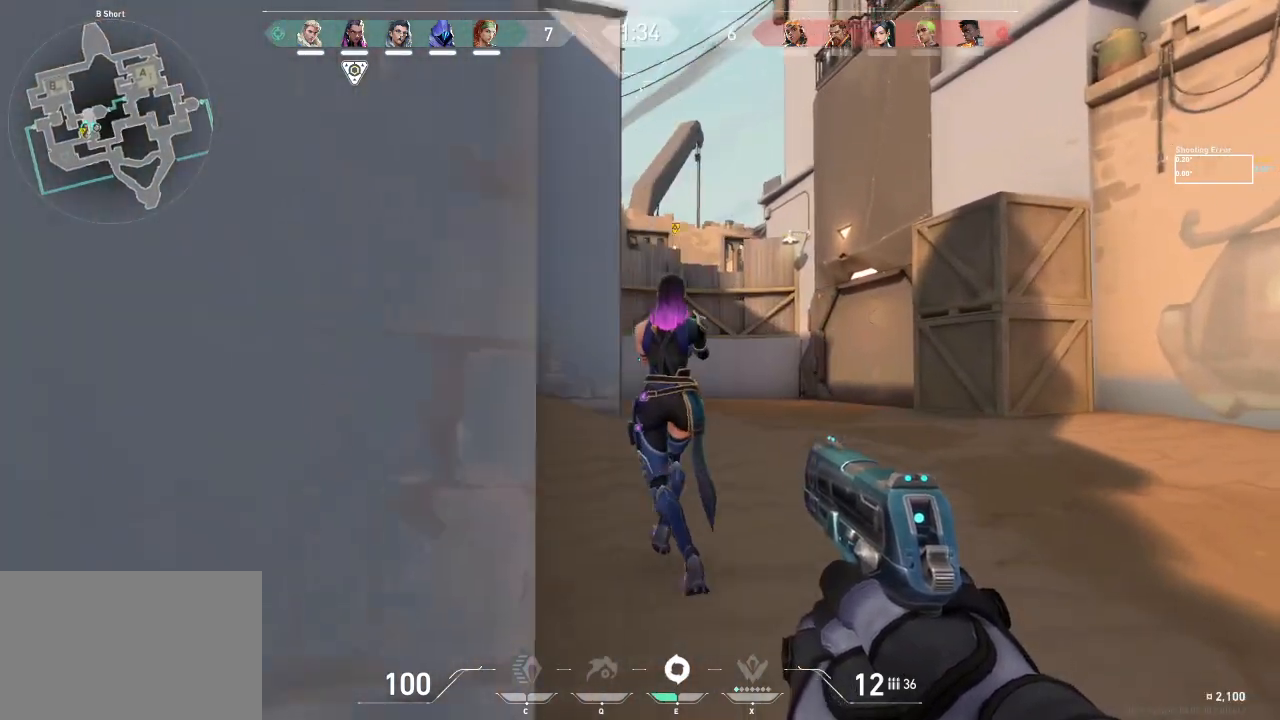
{"keys": ["w"], "events": [[100, "d", "up"]]}
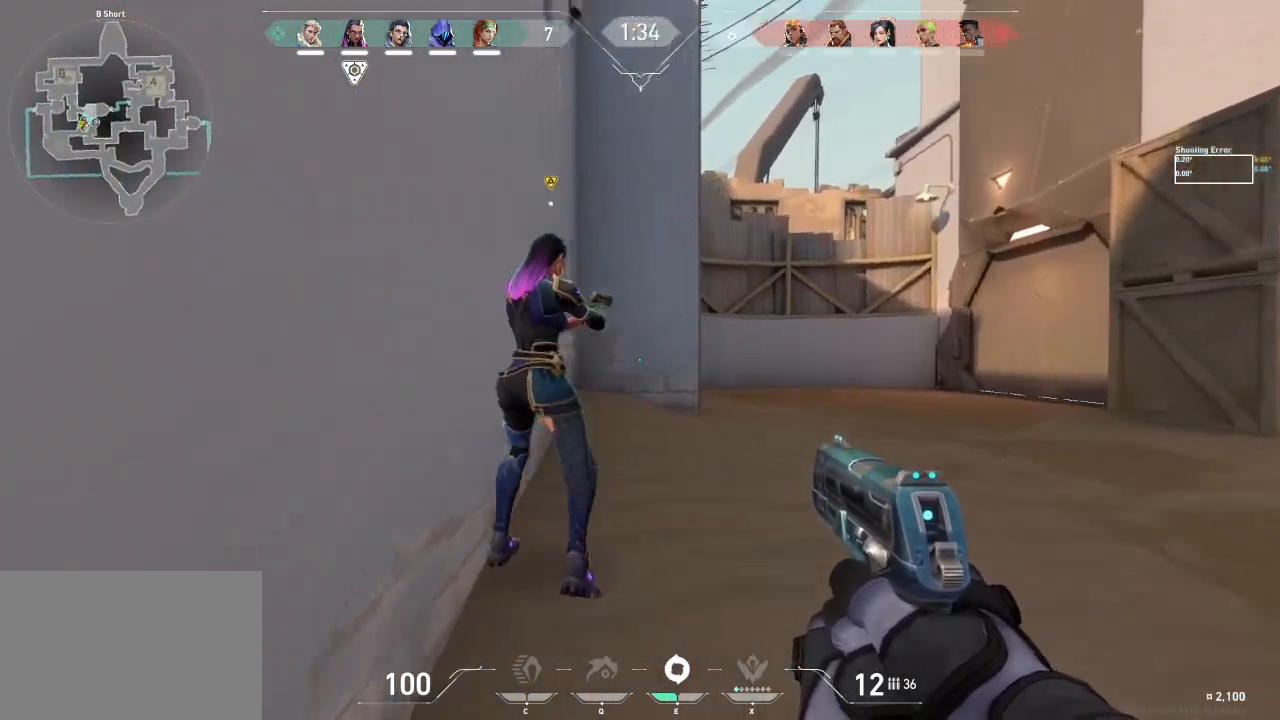
{"keys": ["w"], "events": []}
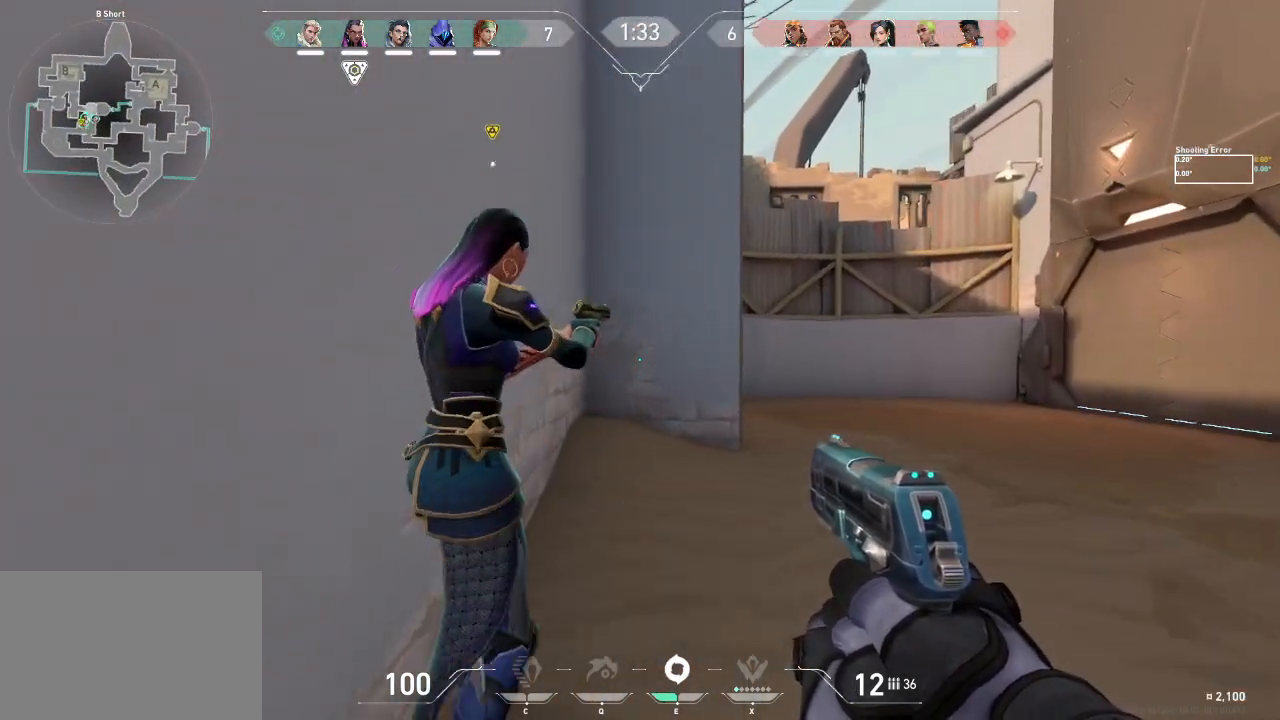
{"keys": ["w"], "events": []}
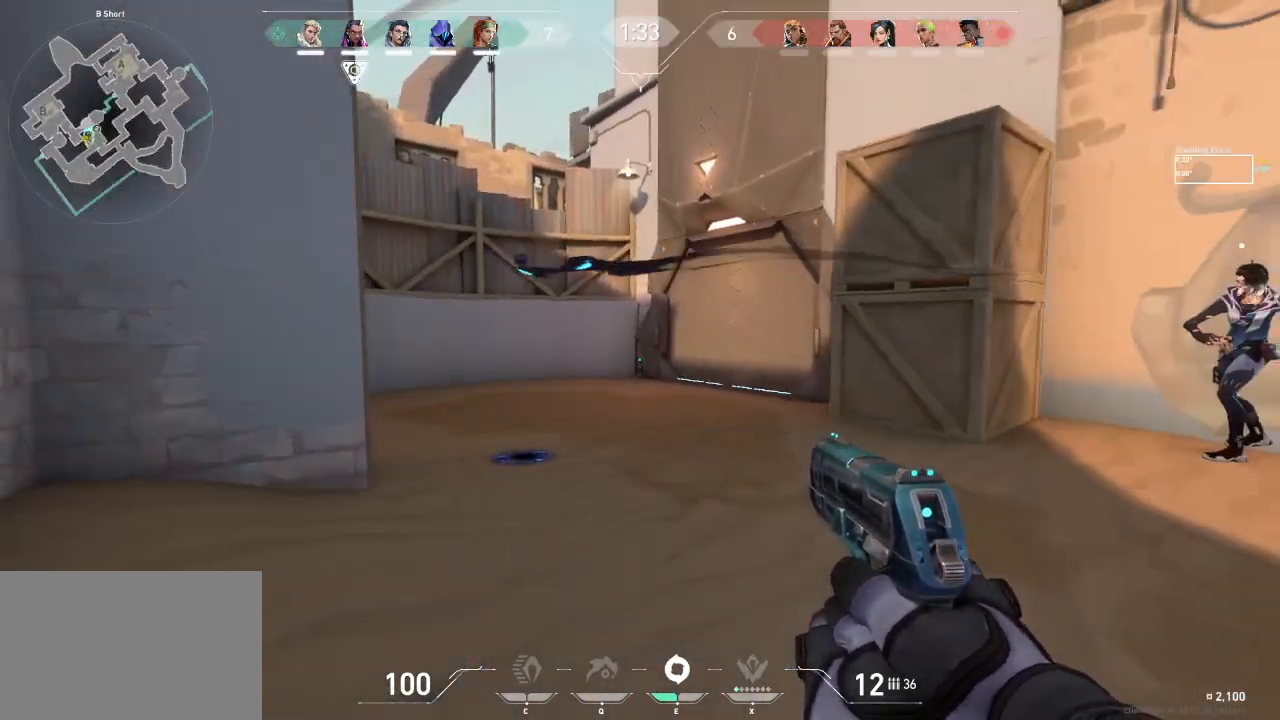
{"keys": ["a", "w"], "events": [[50, "a", "down"]]}
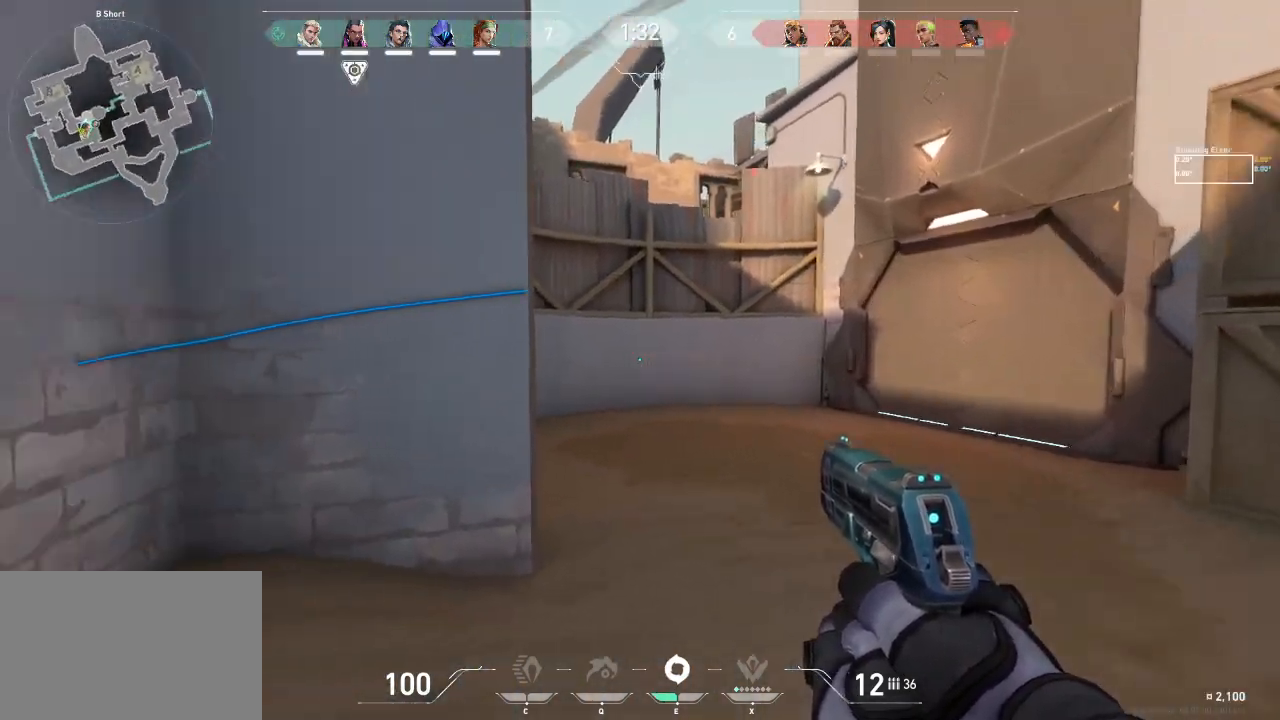
{"keys": ["a", "e", "w"], "events": [[467, "e", "down"]]}
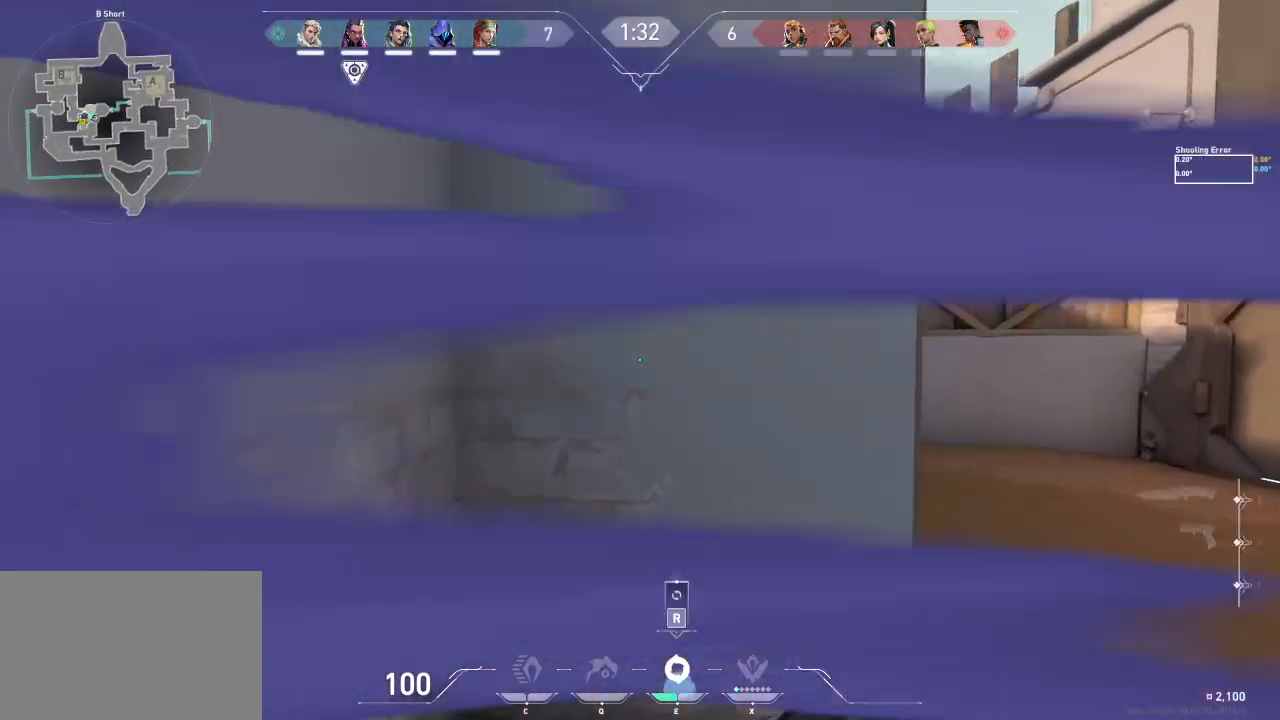
{"keys": ["a", "w"], "events": [[67, "e", "up"]]}
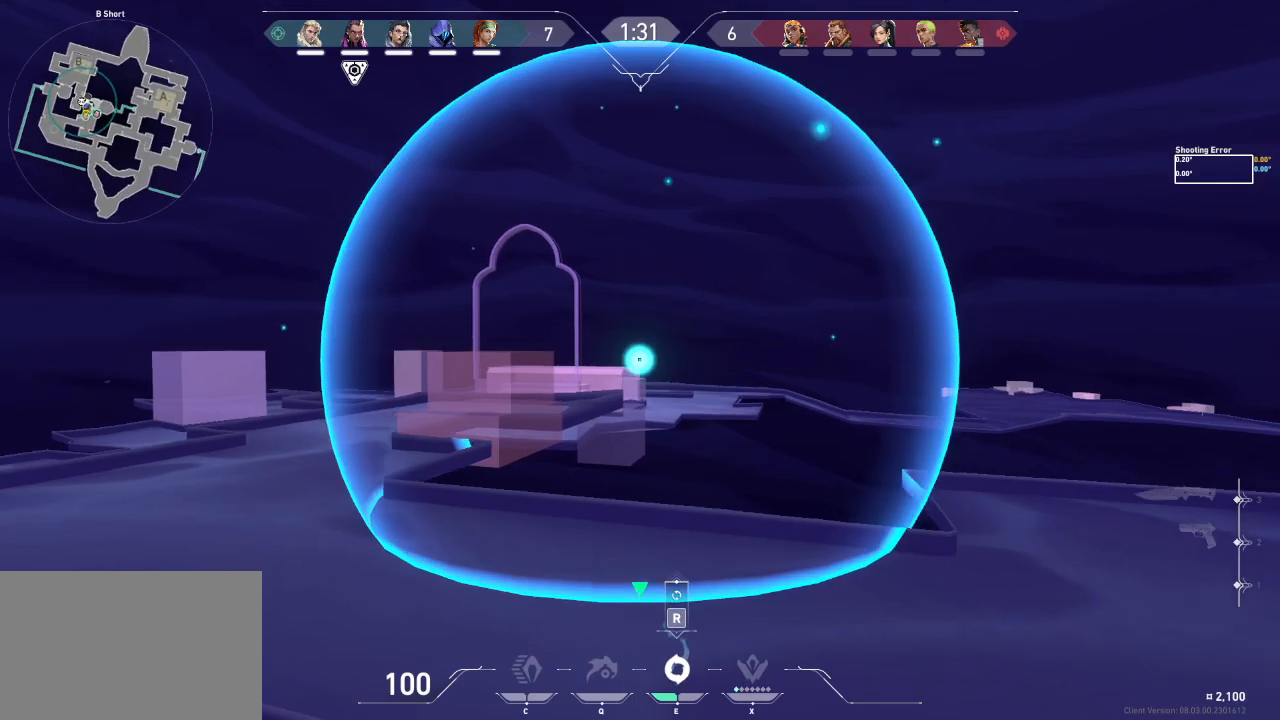
{"keys": [], "events": [[367, "w", "up"], [433, "a", "up"]]}
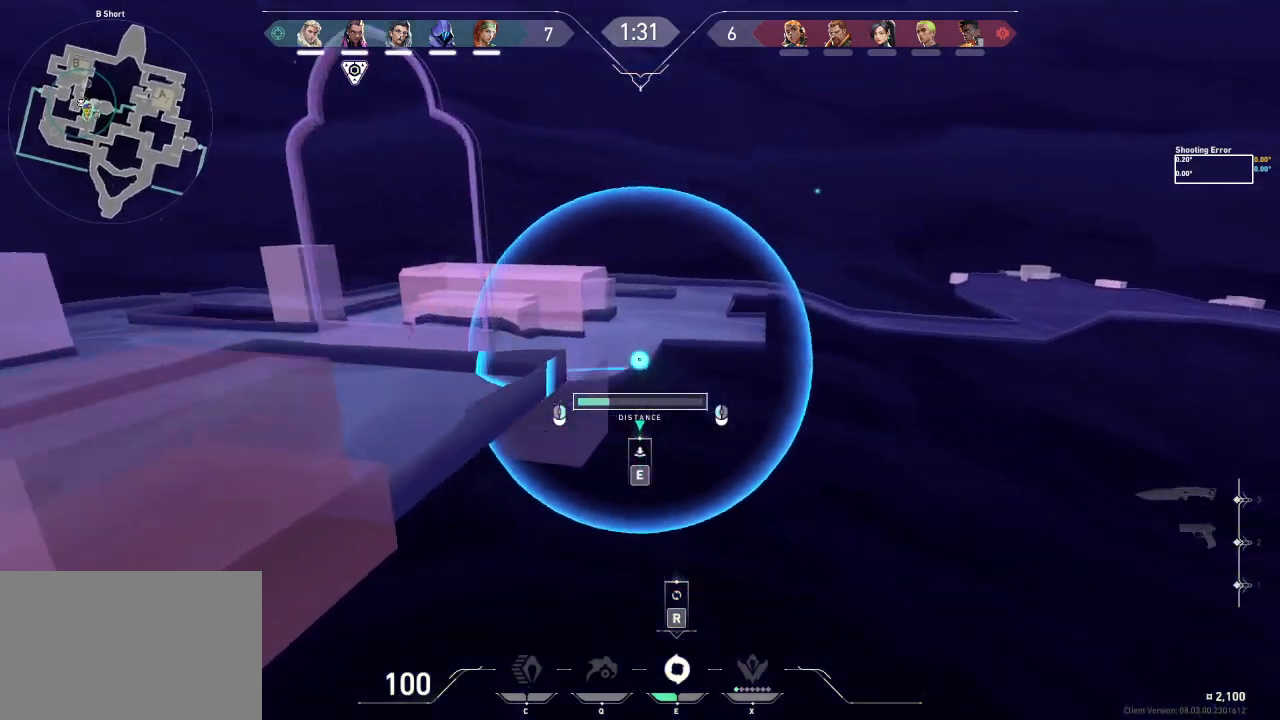
{"keys": [], "events": []}
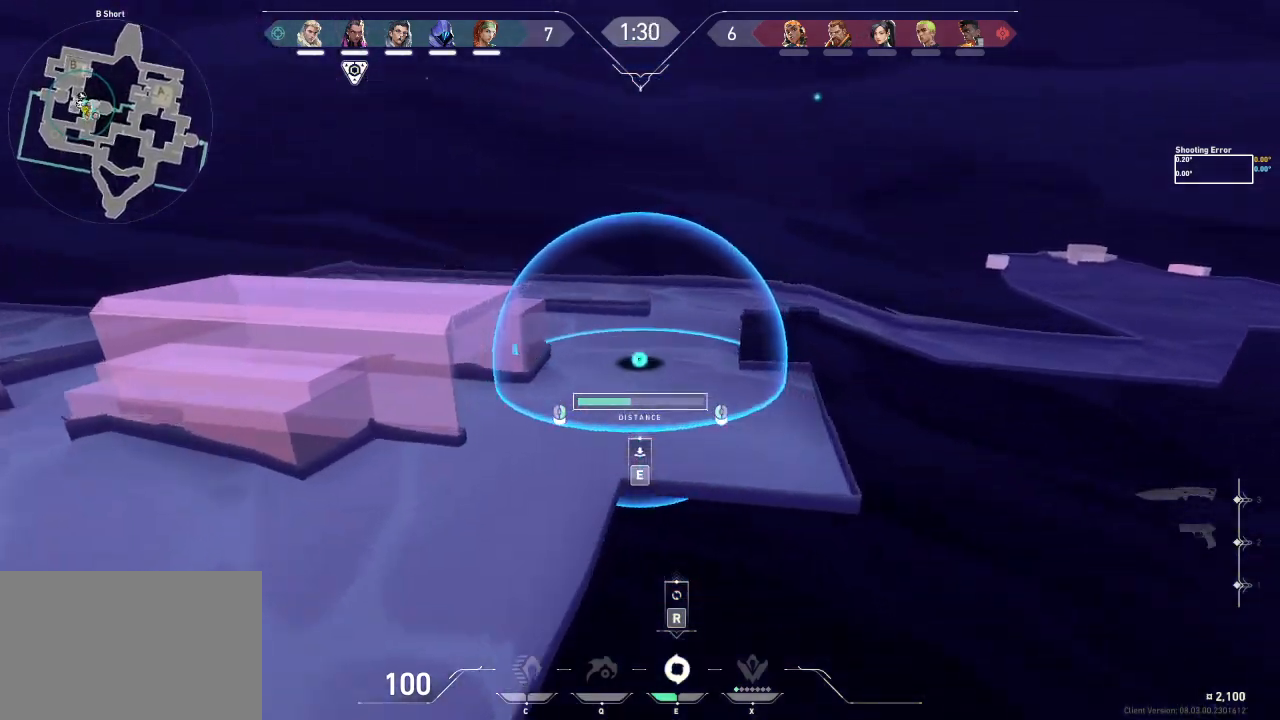
{"keys": [], "events": []}
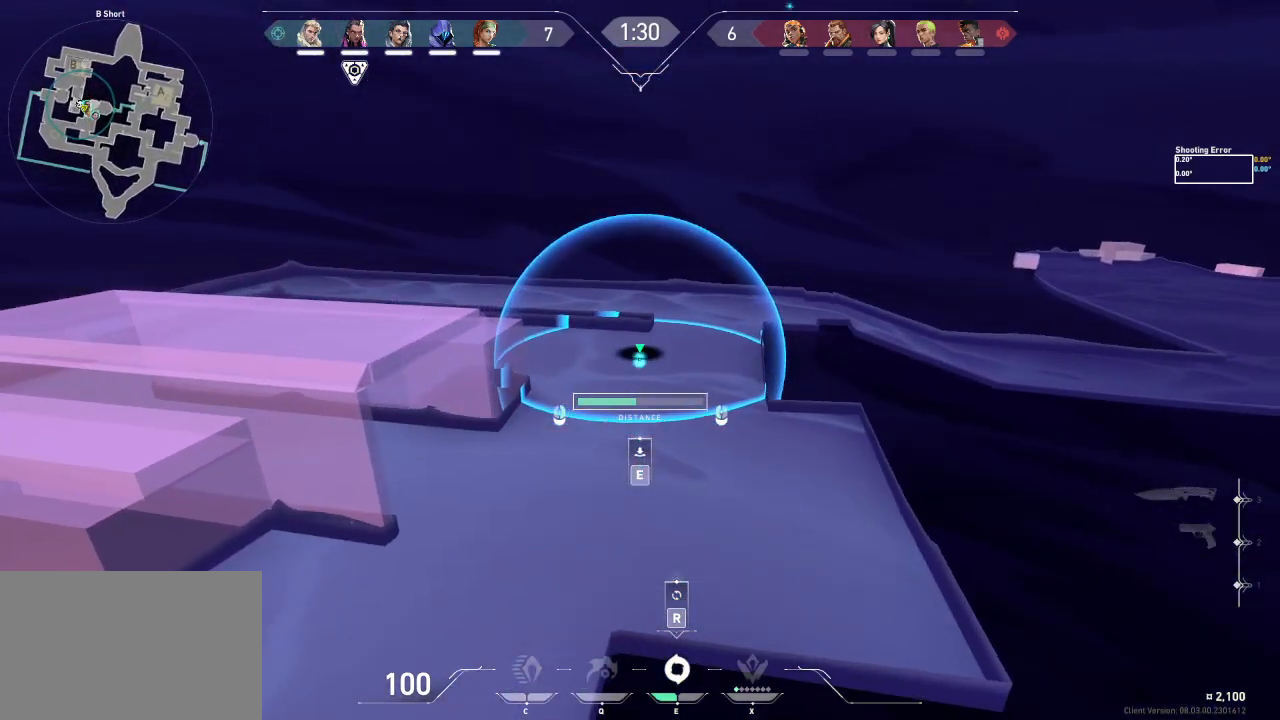
{"keys": ["d"], "events": [[167, "e", "down"], [267, "e", "up"], [400, "d", "down"]]}
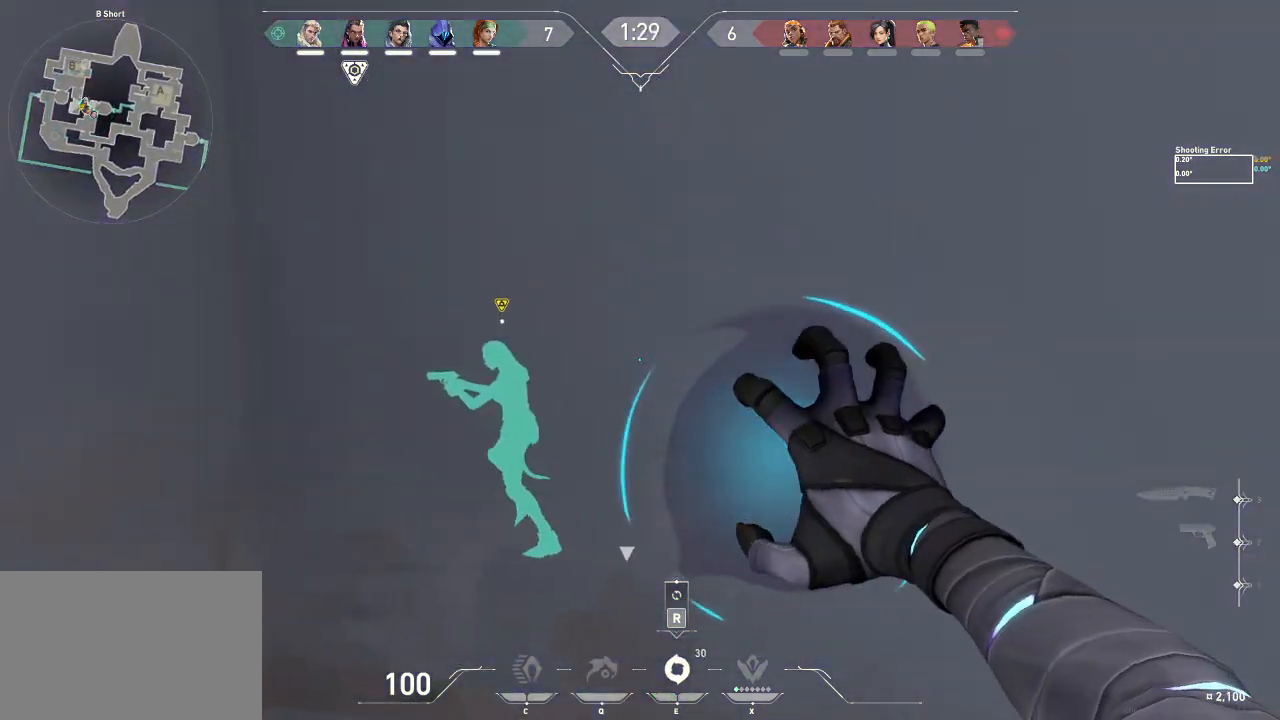
{"keys": ["d", "shift", "w"], "events": [[117, "w", "down"], [250, "shift", "down"]]}
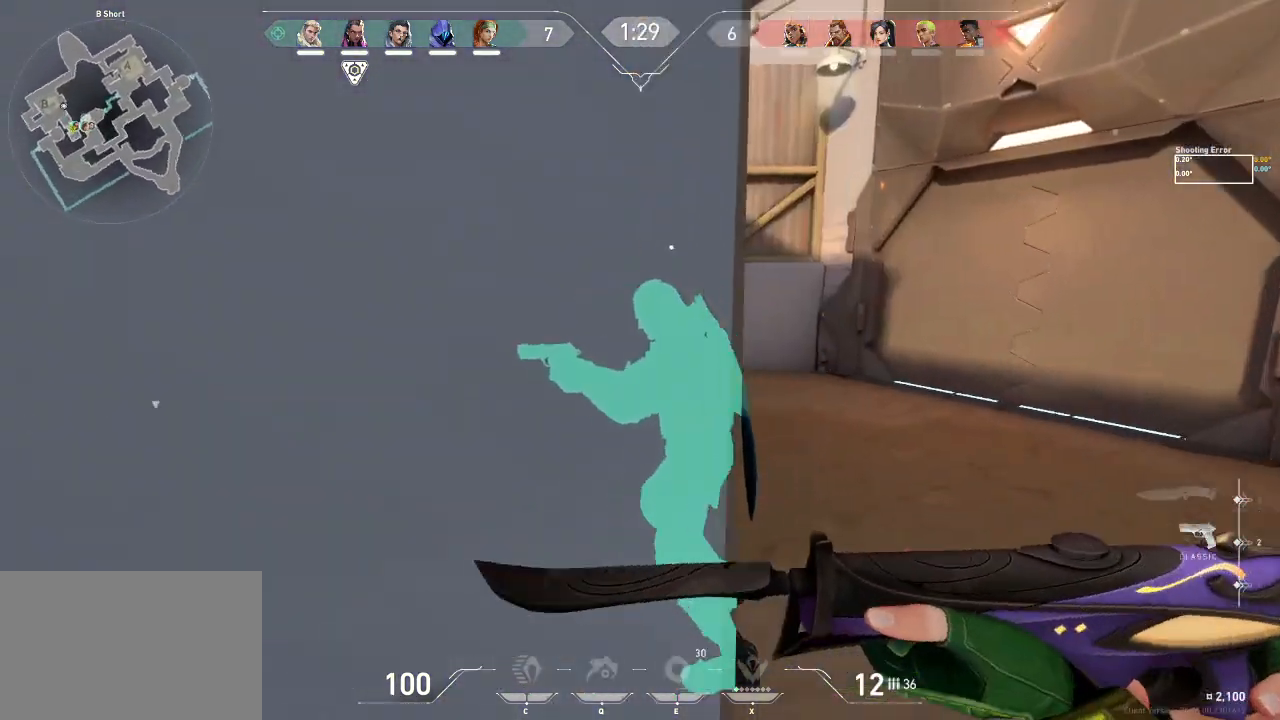
{"keys": ["d", "shift"], "events": [[183, "d", "up"], [250, "d", "down"], [333, "w", "up"]]}
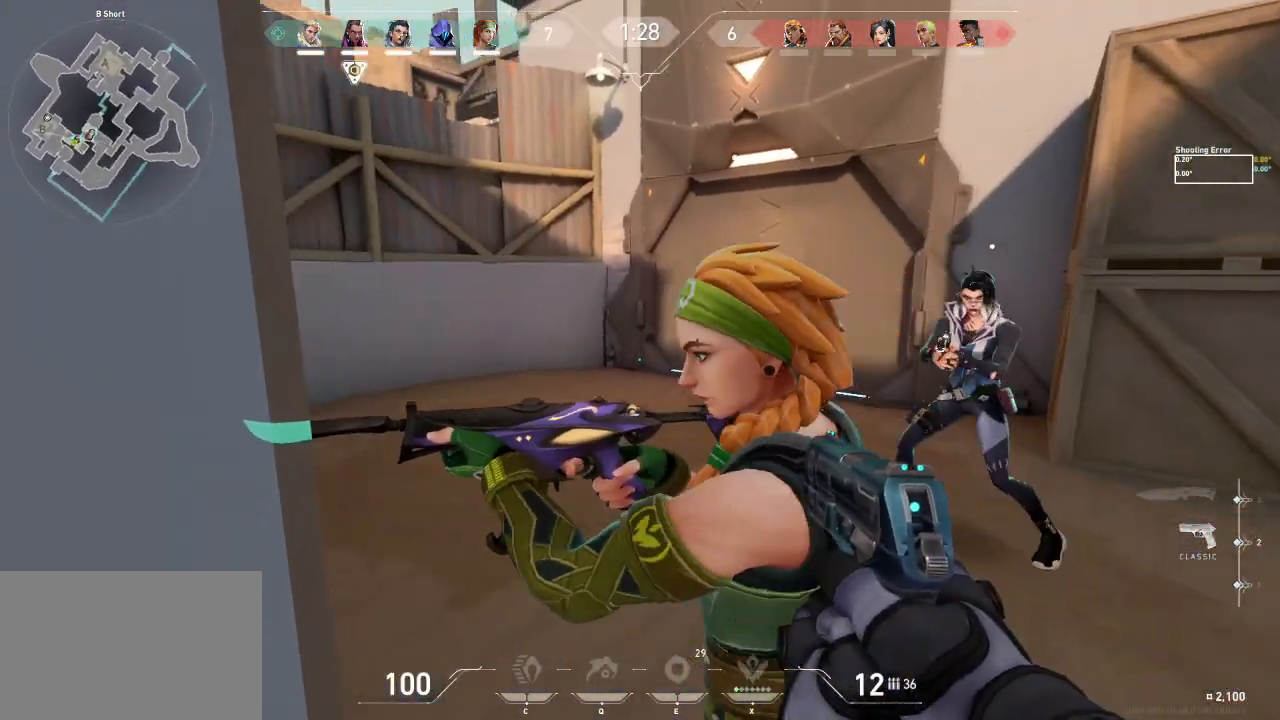
{"keys": ["d", "shift"], "events": []}
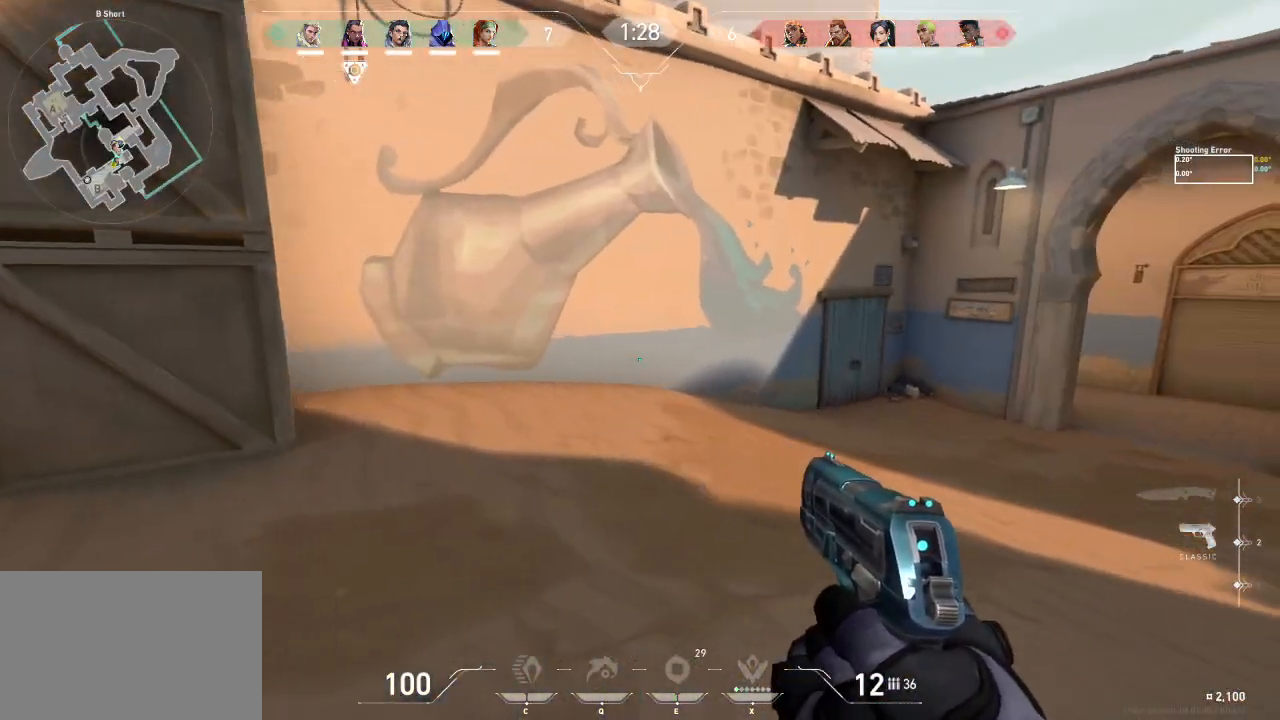
{"keys": ["shift", "w"], "events": [[67, "w", "down"], [150, "d", "up"]]}
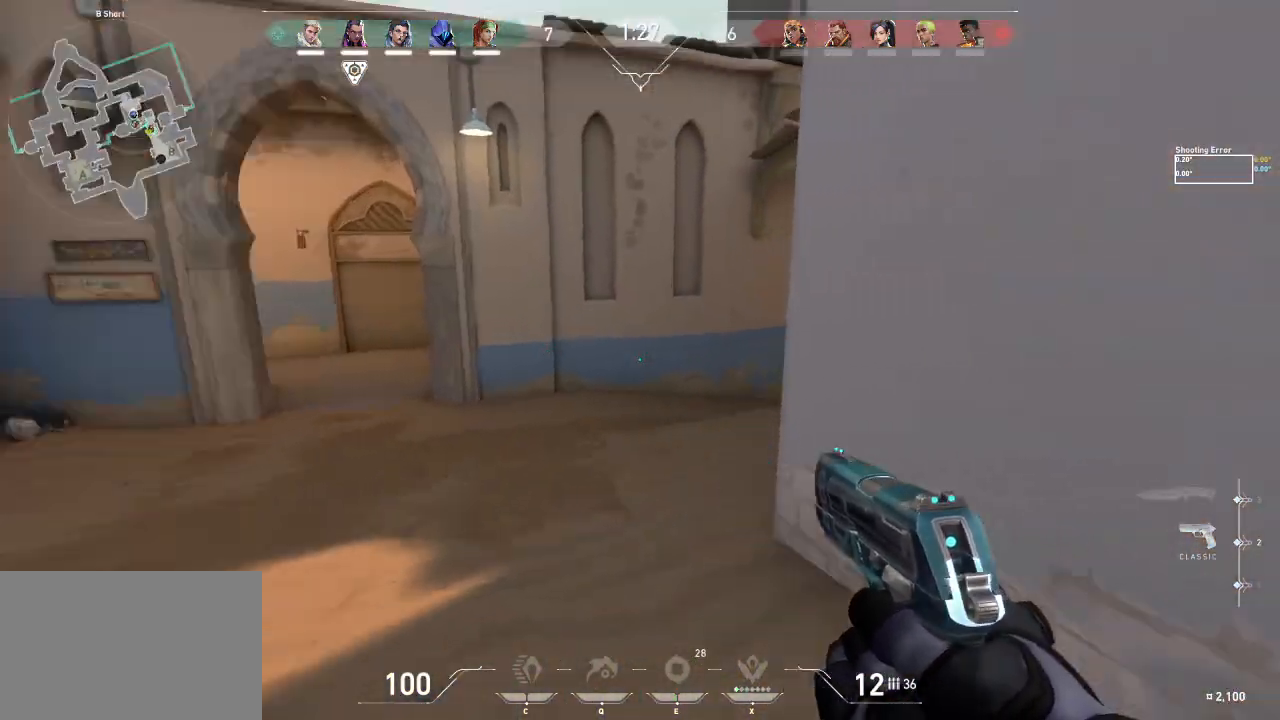
{"keys": ["shift", "w"], "events": []}
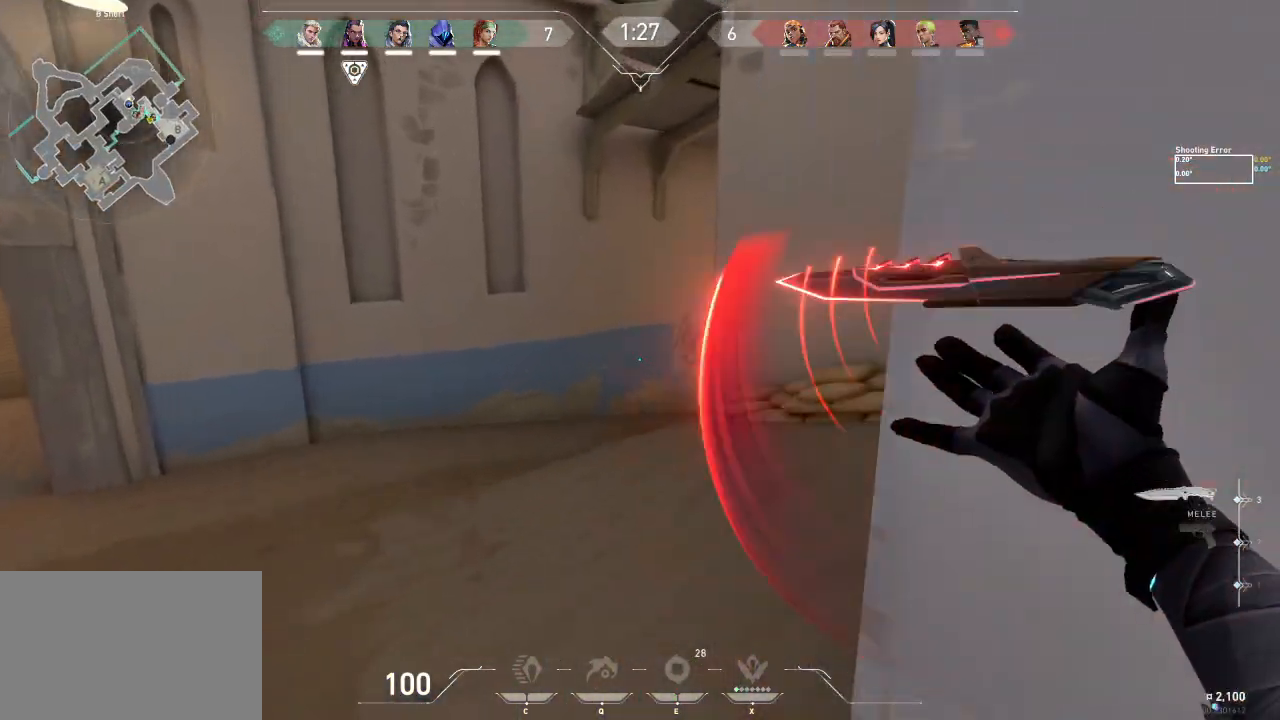
{"keys": ["shift", "w"], "events": []}
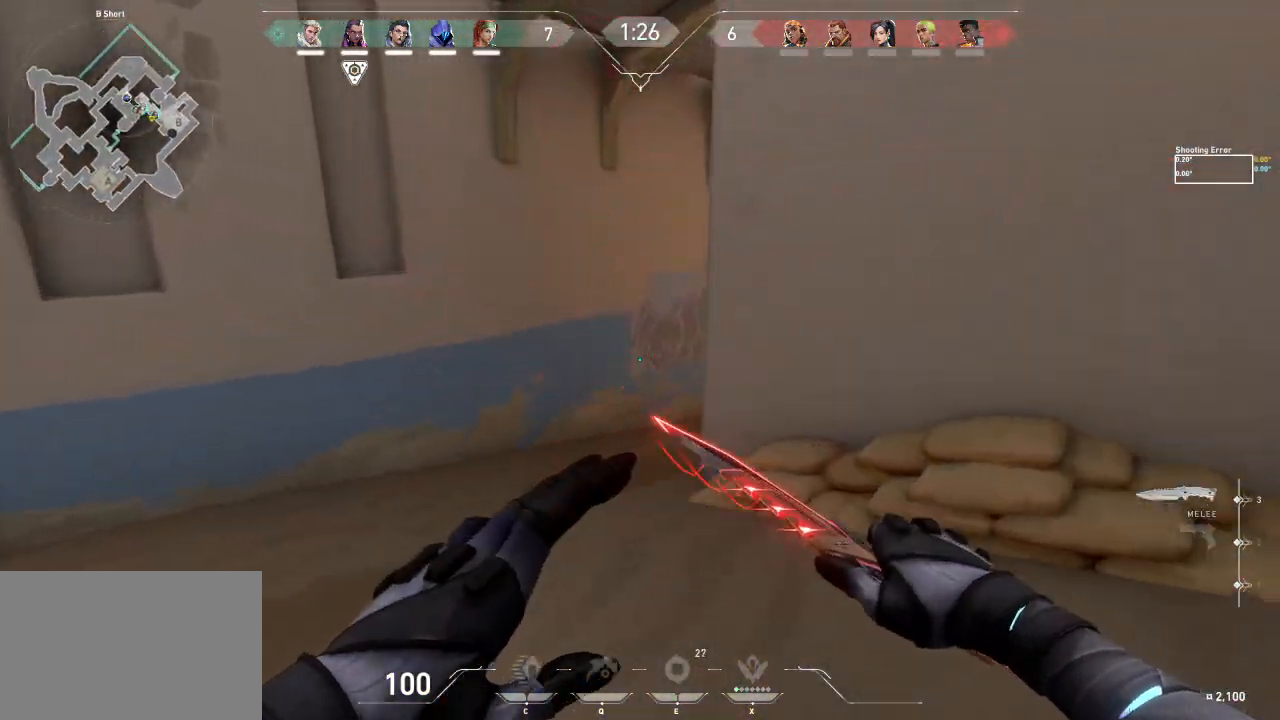
{"keys": ["shift", "w"], "events": []}
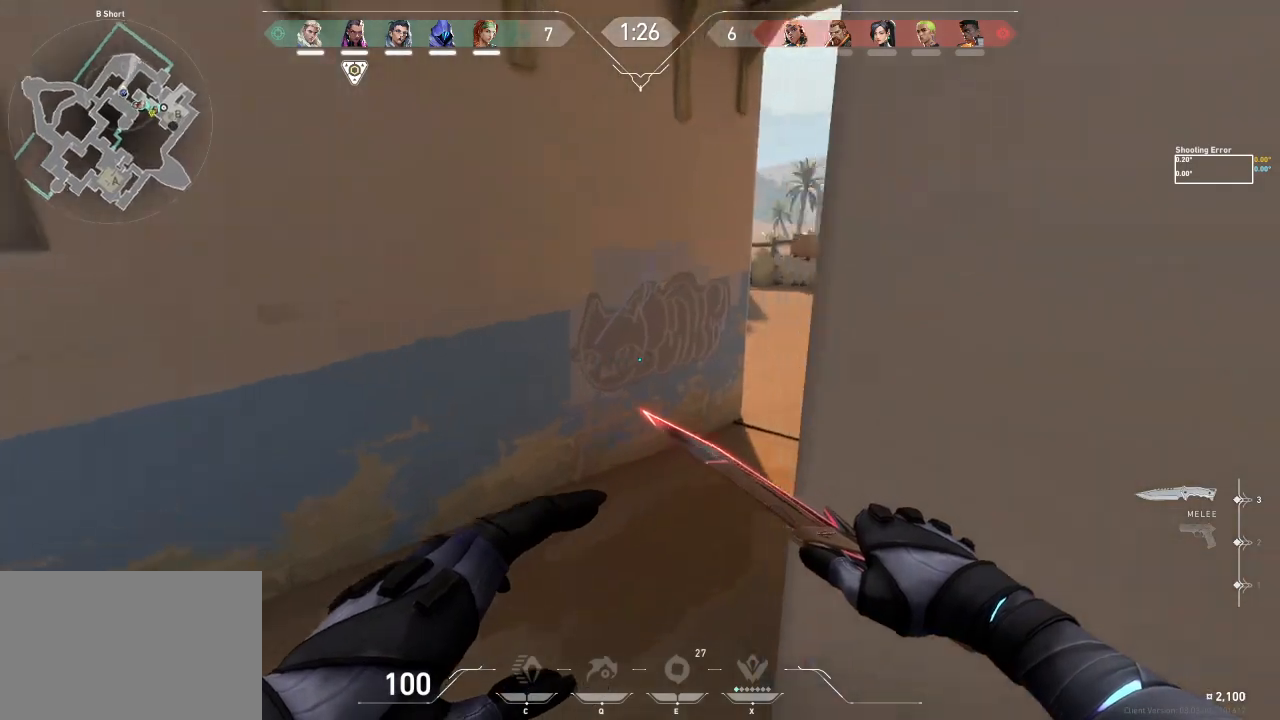
{"keys": ["shift", "w"], "events": []}